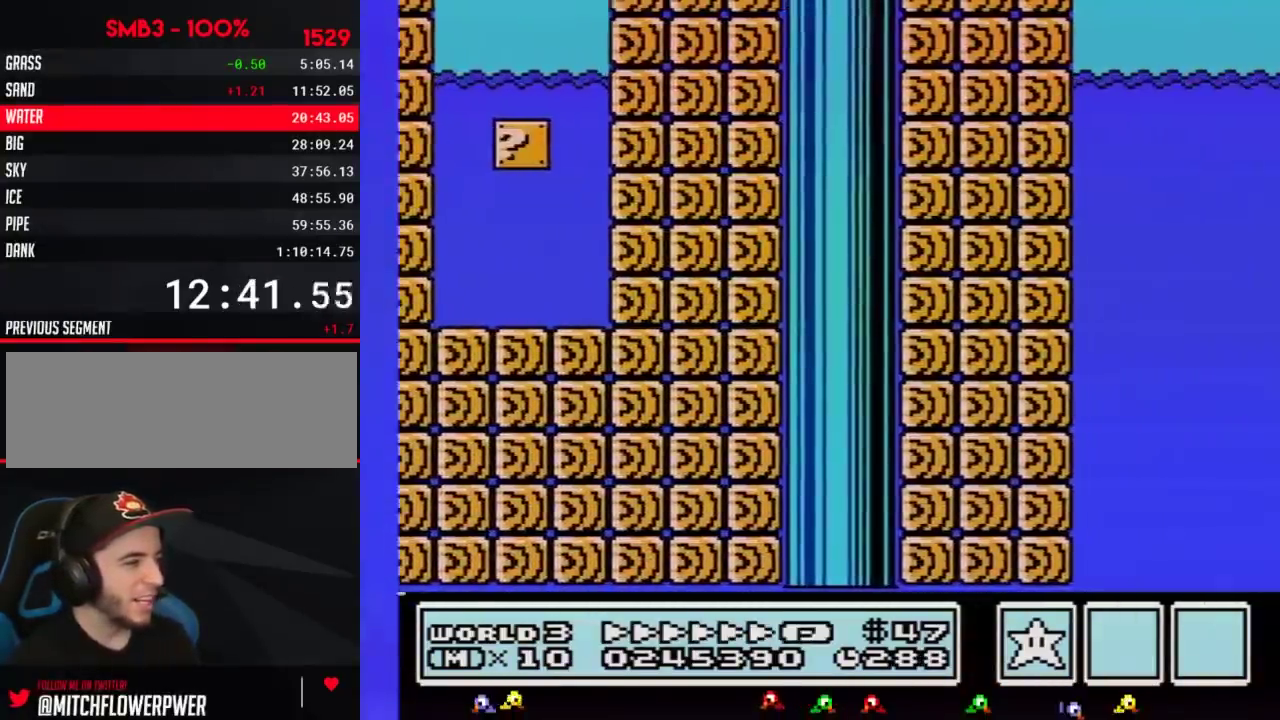
Gameplay with a controller (Nintendo layout); each line is a JSON object with the inputs held at the frame after it. "events" lists button and stick changes between this image and that frame as [ms after this image, input, new state], when the widget could be followed in between. Not read: L3 R3.
{"buttons": ["A", "B", "DPAD_RIGHT"], "events": [[350, "A", "down"]]}
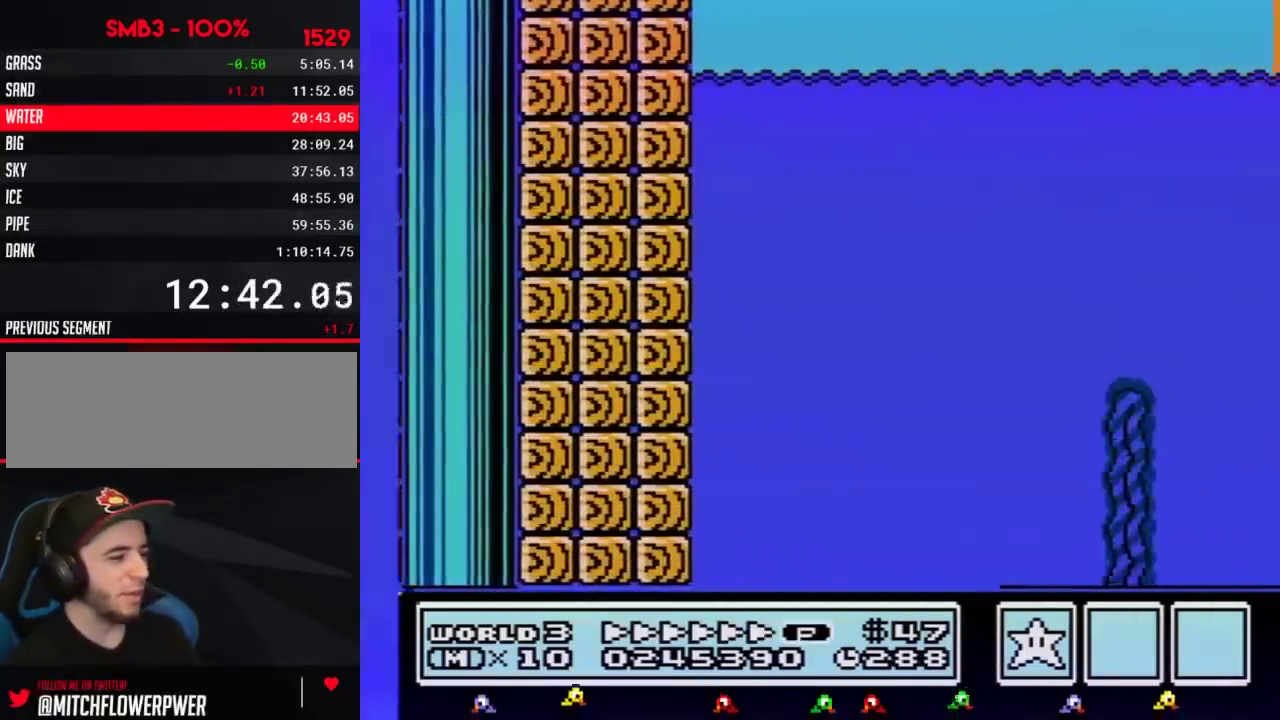
{"buttons": ["A", "B", "DPAD_RIGHT"], "events": []}
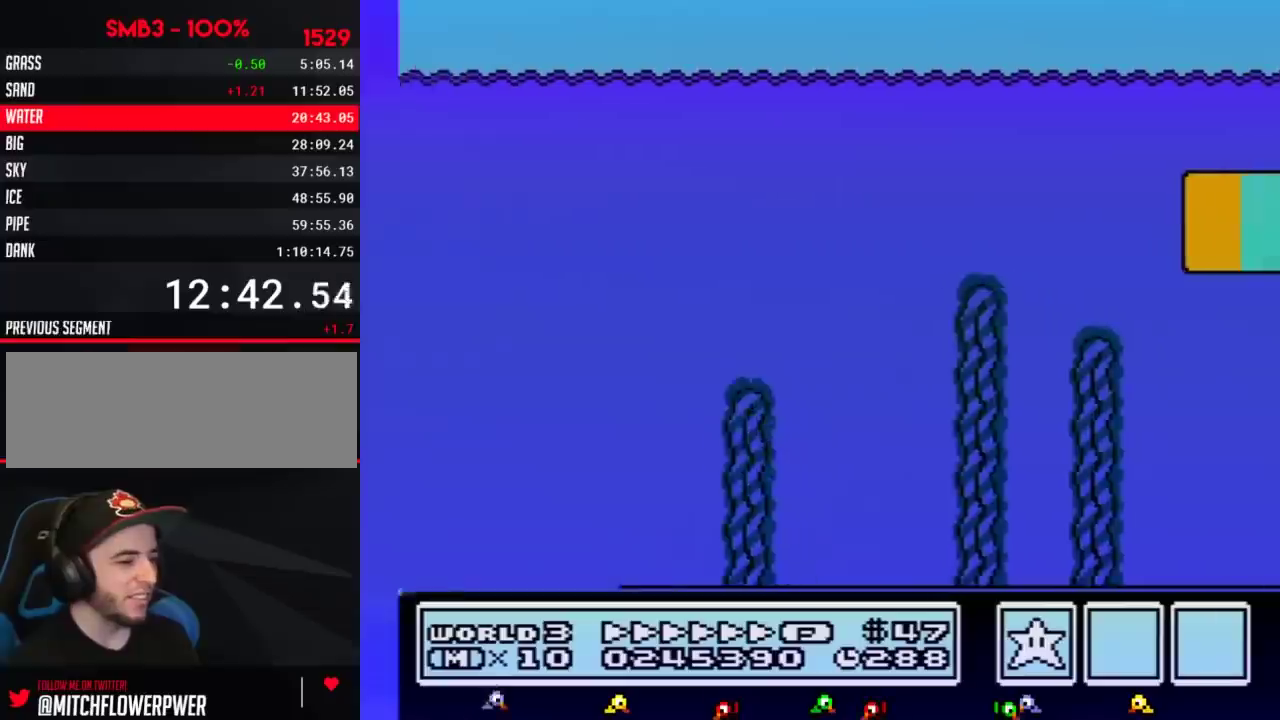
{"buttons": ["A", "B", "DPAD_RIGHT"], "events": []}
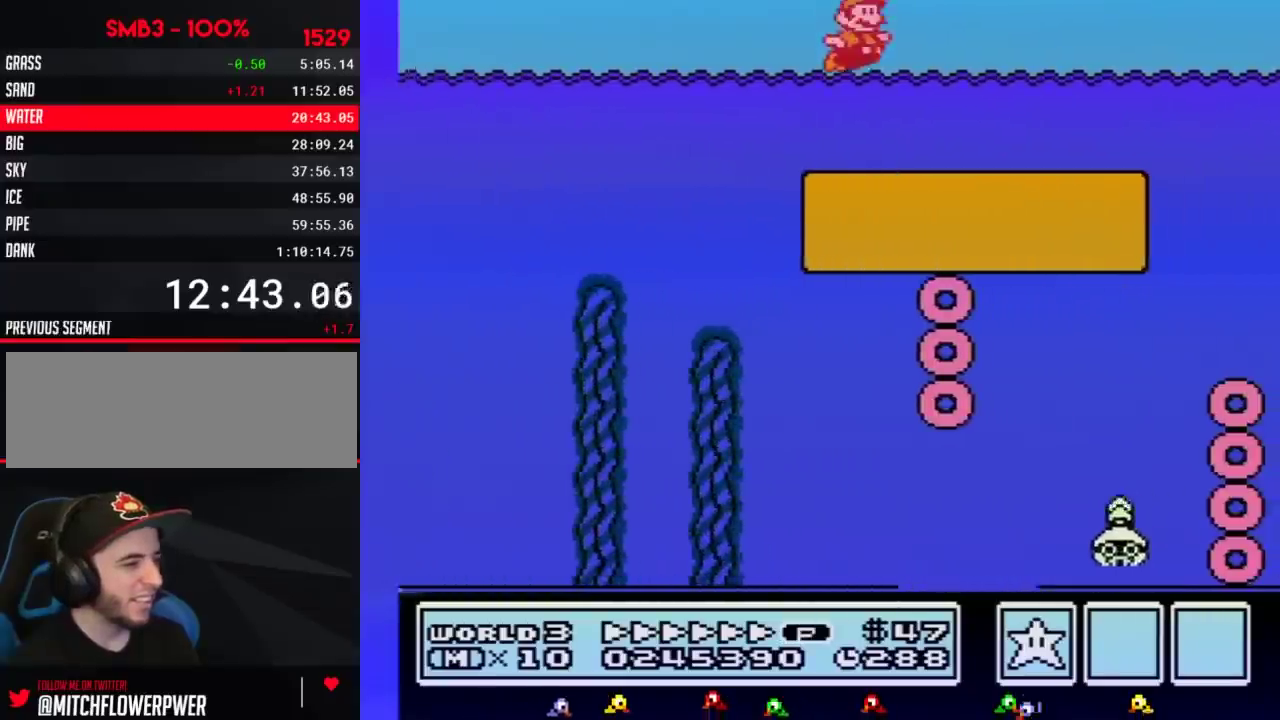
{"buttons": ["B", "DPAD_RIGHT"], "events": [[333, "A", "up"]]}
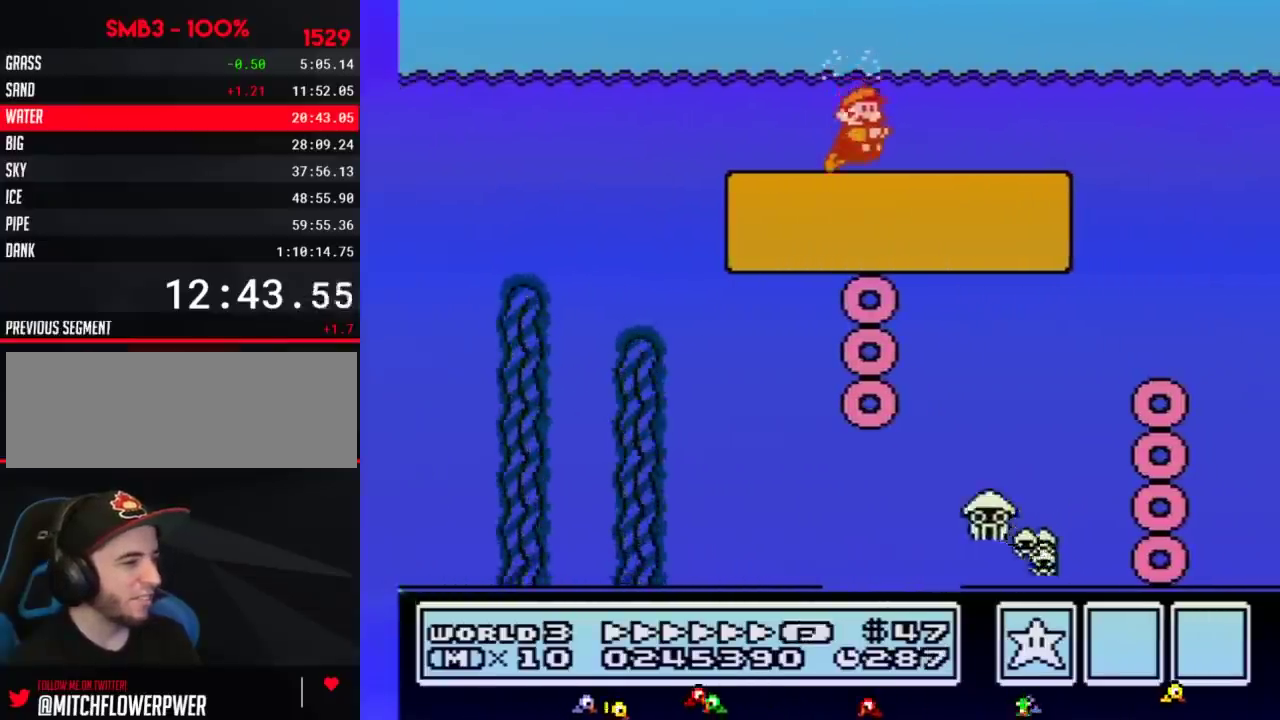
{"buttons": ["B", "DPAD_RIGHT"], "events": [[150, "A", "down"], [233, "A", "up"]]}
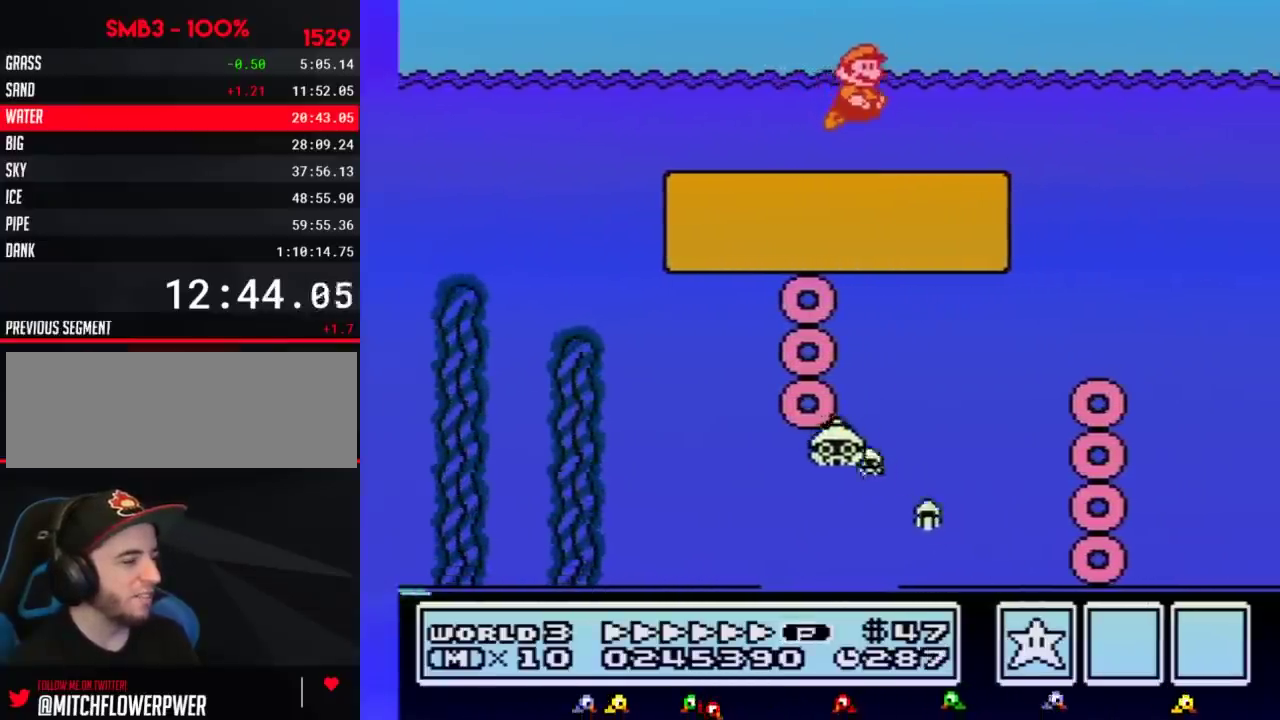
{"buttons": ["A", "B", "DPAD_RIGHT"], "events": [[367, "A", "down"], [417, "A", "up"], [467, "A", "down"]]}
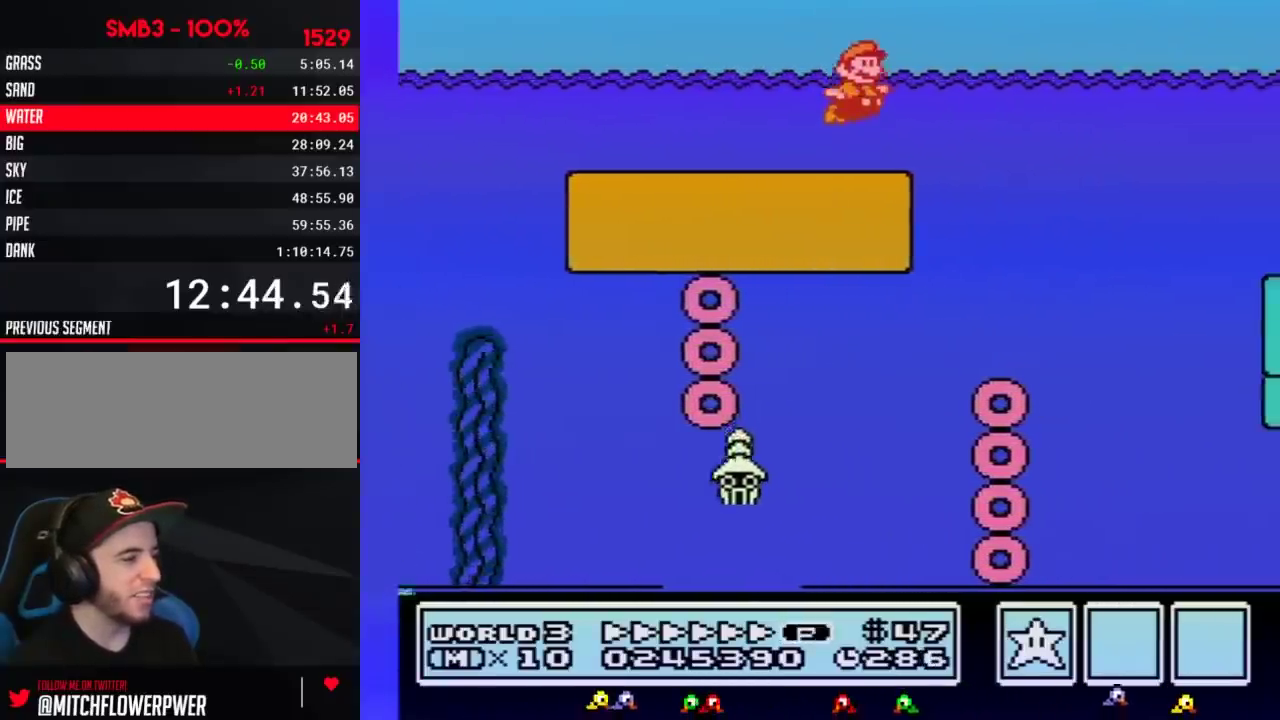
{"buttons": ["B", "DPAD_RIGHT"], "events": [[50, "A", "up"]]}
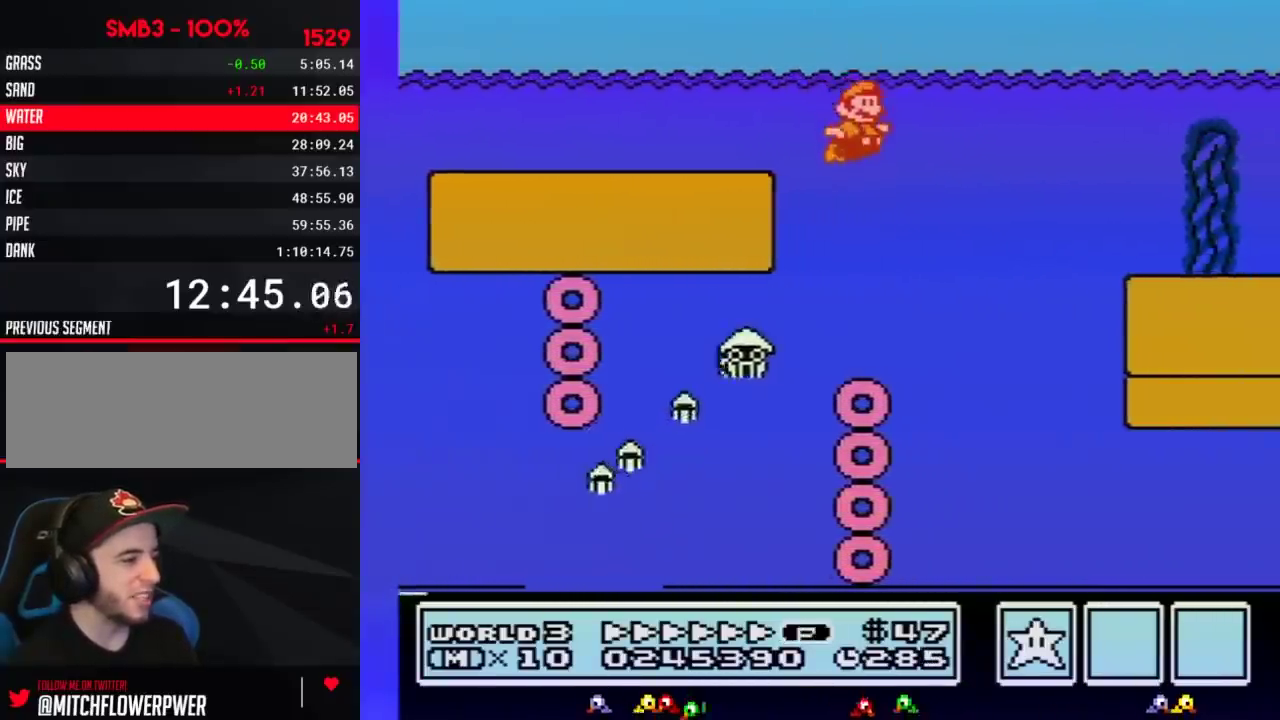
{"buttons": ["B", "DPAD_RIGHT"], "events": []}
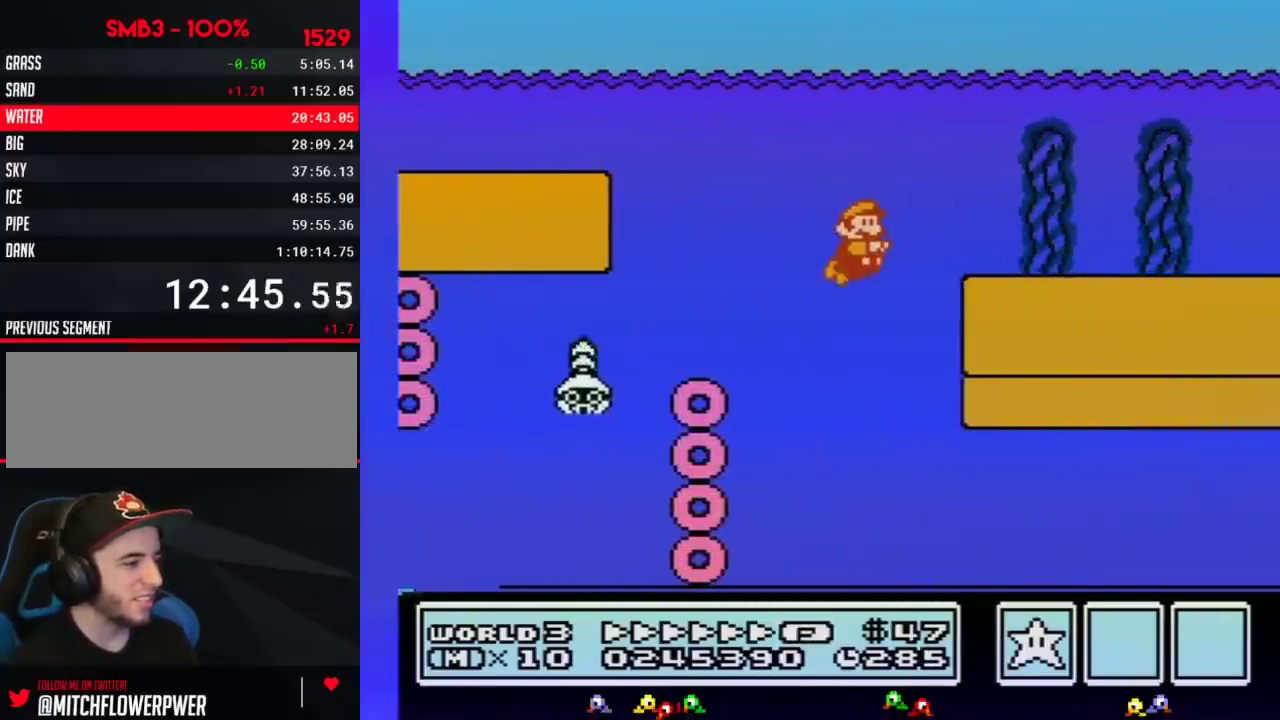
{"buttons": ["B", "DPAD_RIGHT"], "events": [[50, "A", "down"], [233, "A", "up"], [300, "A", "down"], [367, "A", "up"], [433, "A", "down"], [483, "A", "up"]]}
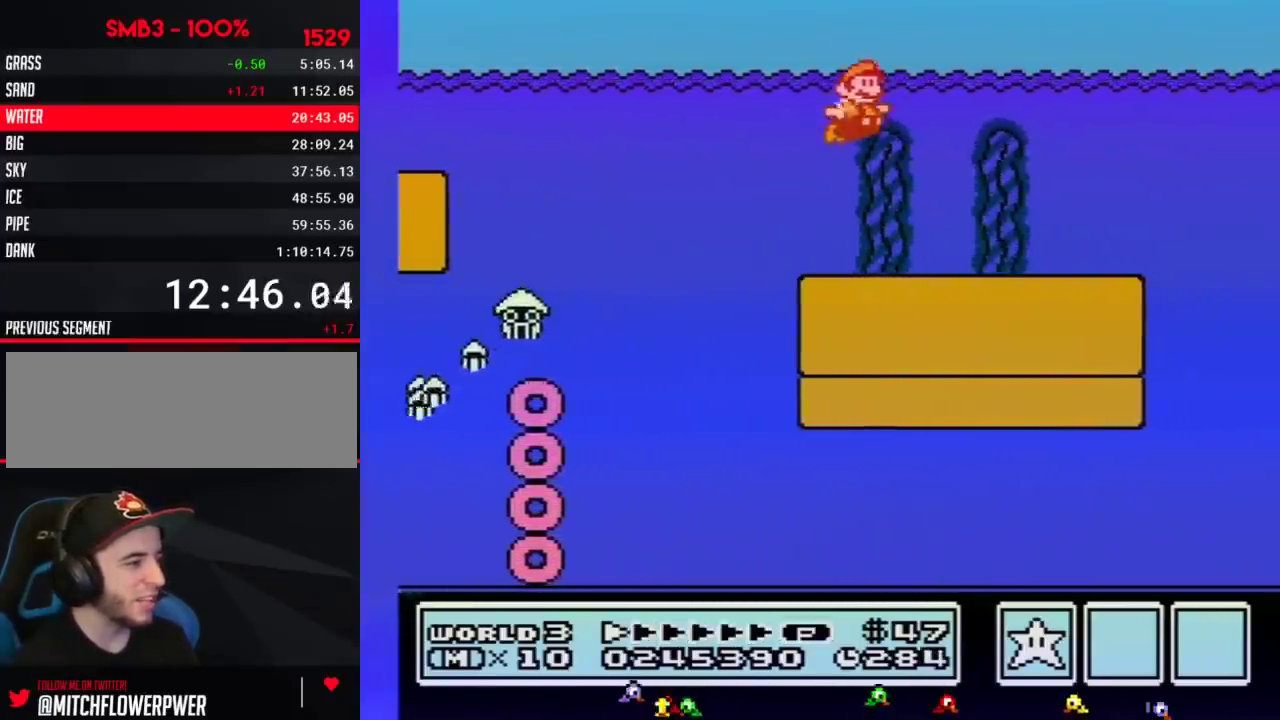
{"buttons": ["B", "DPAD_RIGHT"], "events": [[50, "A", "down"], [117, "A", "up"]]}
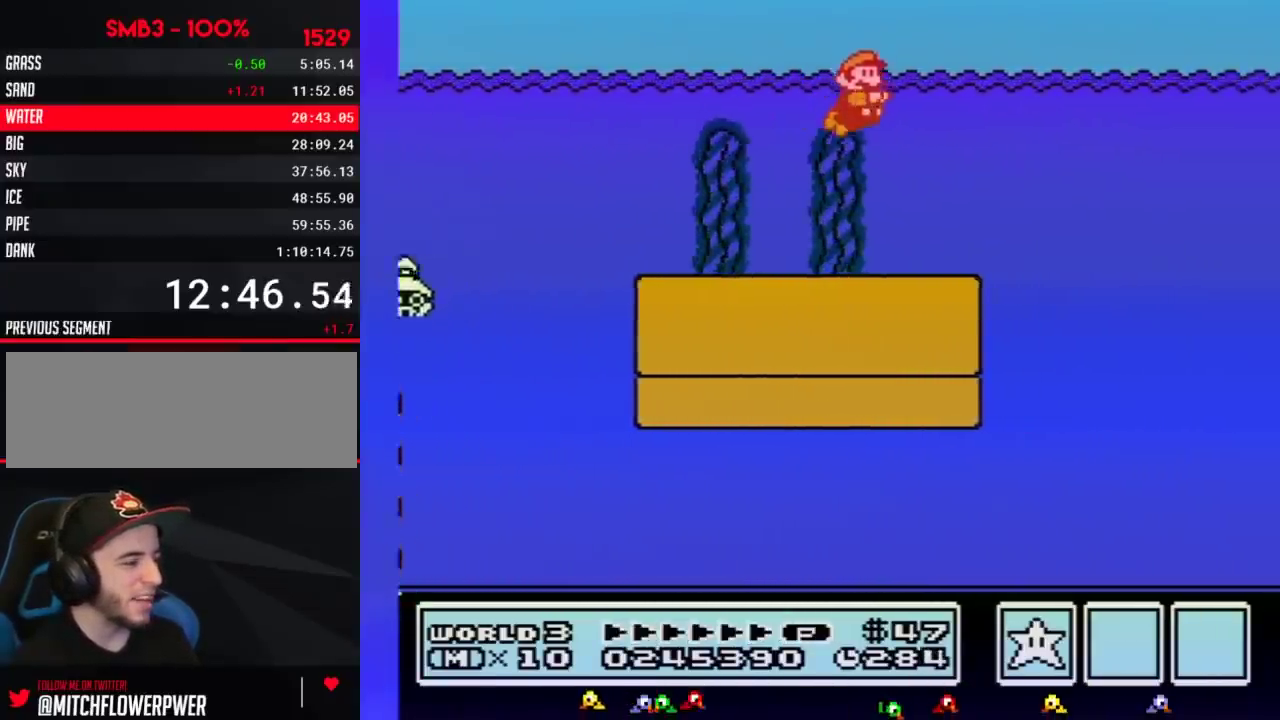
{"buttons": ["B", "DPAD_RIGHT"], "events": []}
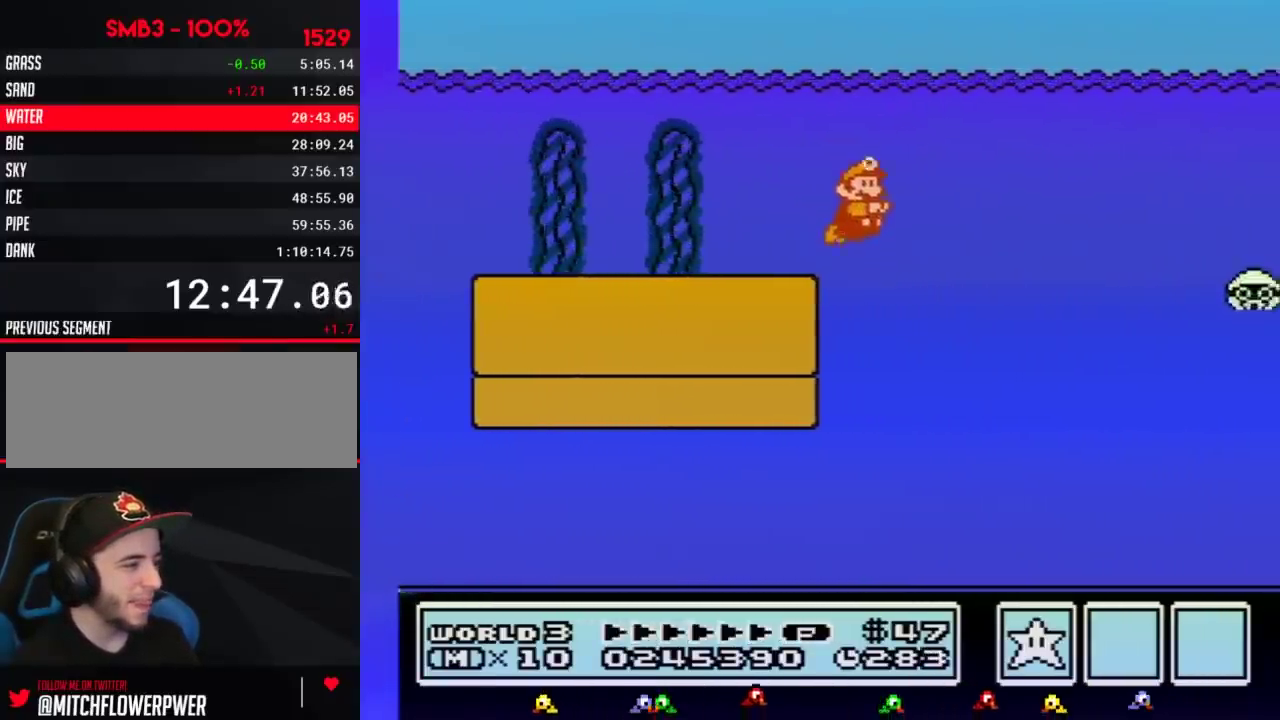
{"buttons": ["B", "DPAD_RIGHT"], "events": [[367, "A", "down"], [467, "A", "up"]]}
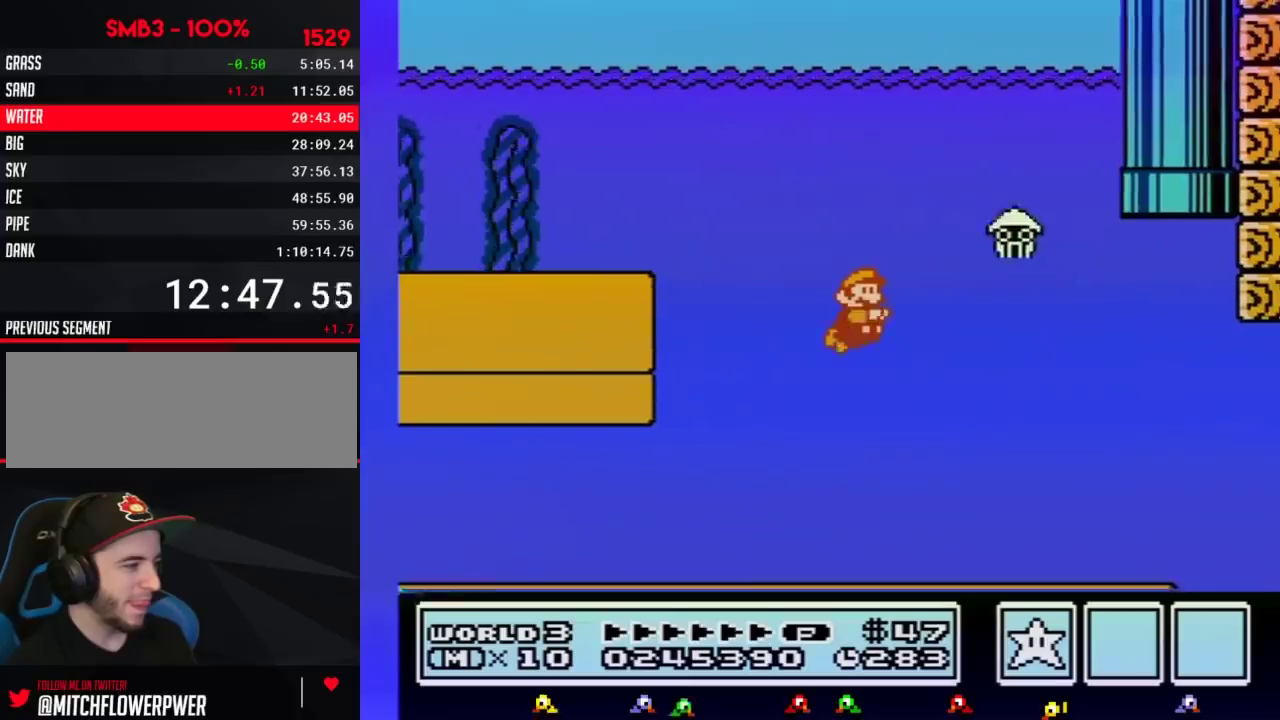
{"buttons": ["B", "DPAD_RIGHT"], "events": [[200, "A", "down"], [300, "A", "up"]]}
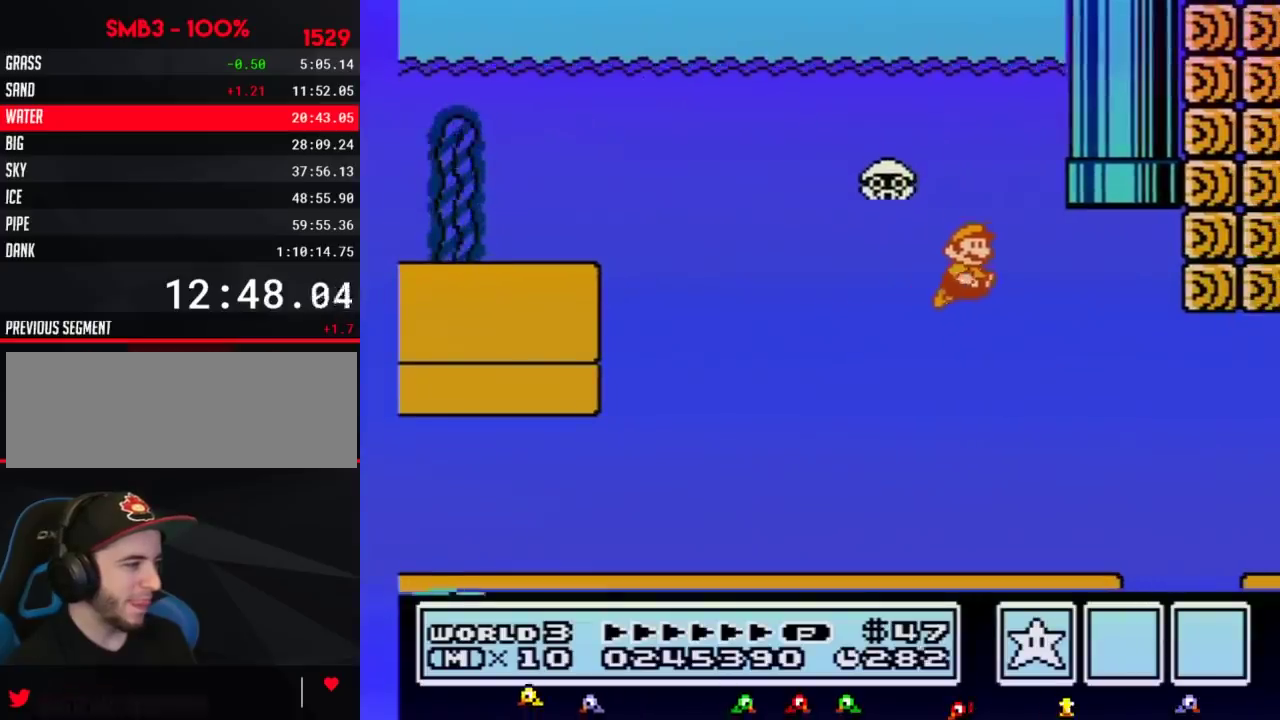
{"buttons": ["B", "DPAD_UP", "DPAD_LEFT"], "events": [[300, "DPAD_UP", "down"], [333, "DPAD_RIGHT", "up"], [367, "DPAD_LEFT", "down"], [367, "DPAD_UP", "up"], [400, "A", "down"], [417, "DPAD_UP", "down"], [450, "A", "up"]]}
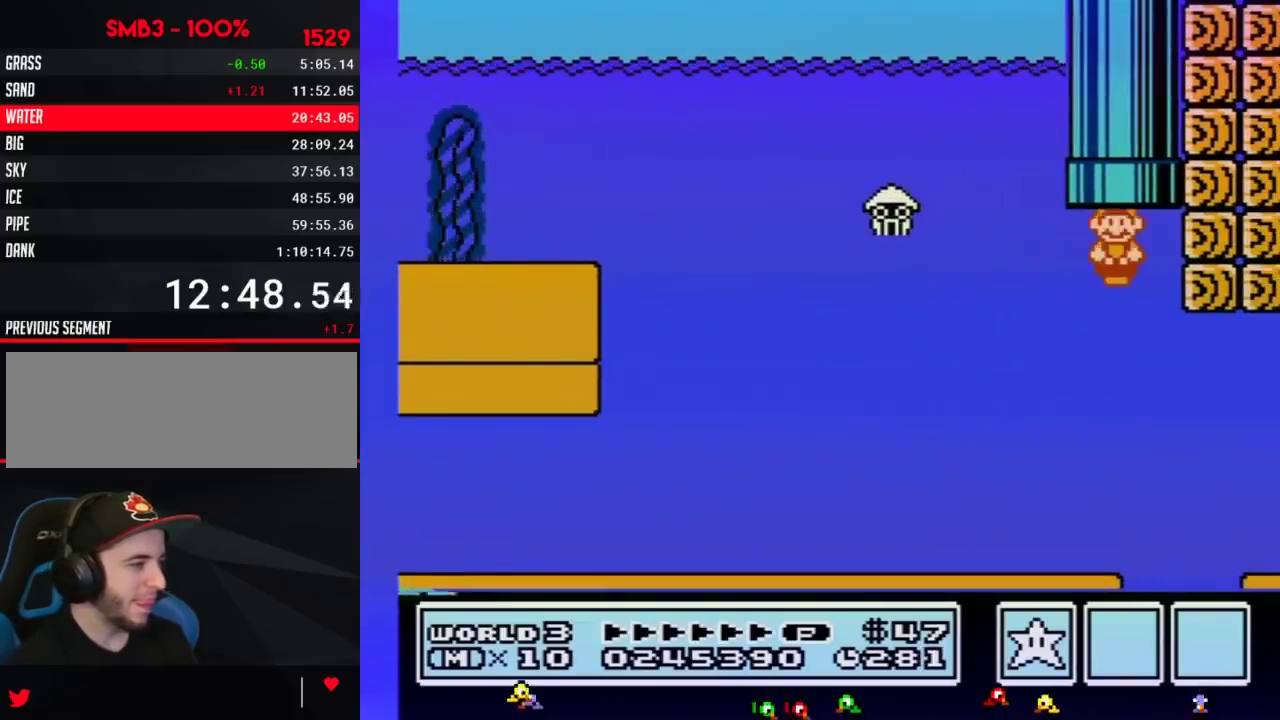
{"buttons": ["B"], "events": [[17, "A", "down"], [83, "A", "up"], [167, "A", "down"], [167, "DPAD_LEFT", "up"], [217, "A", "up"], [217, "DPAD_UP", "up"]]}
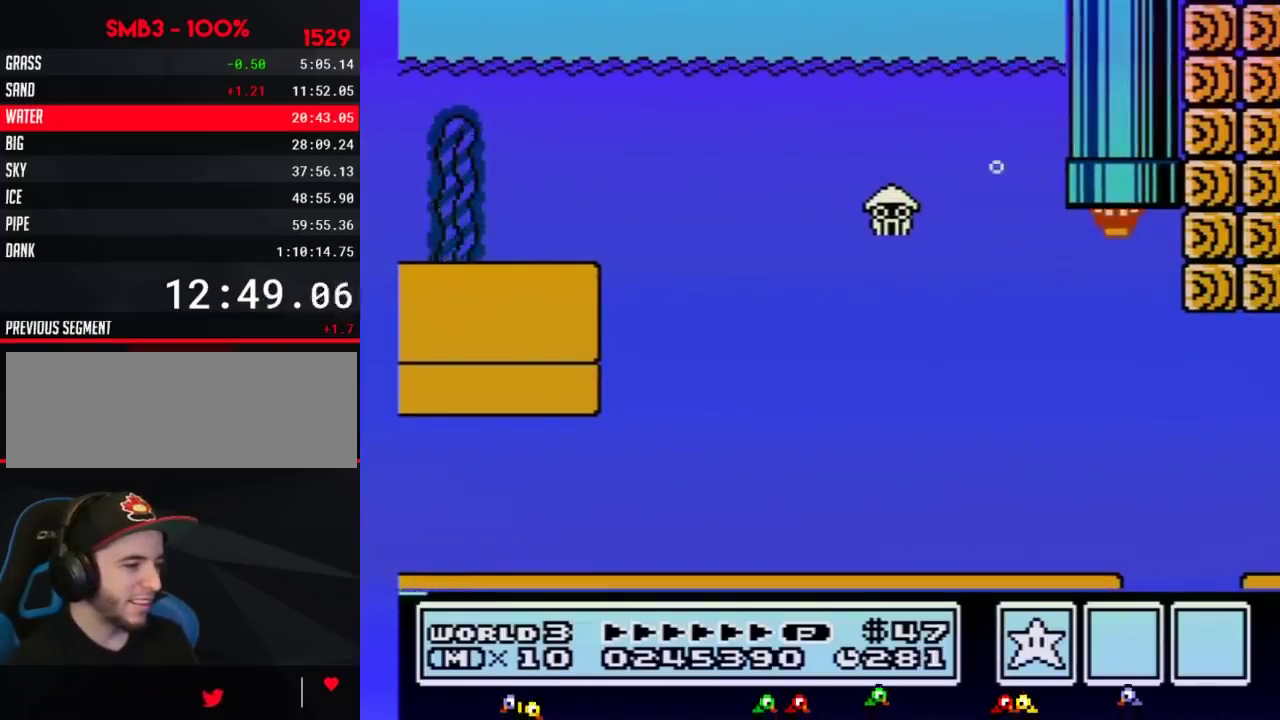
{"buttons": ["B", "DPAD_RIGHT"], "events": [[183, "DPAD_RIGHT", "down"]]}
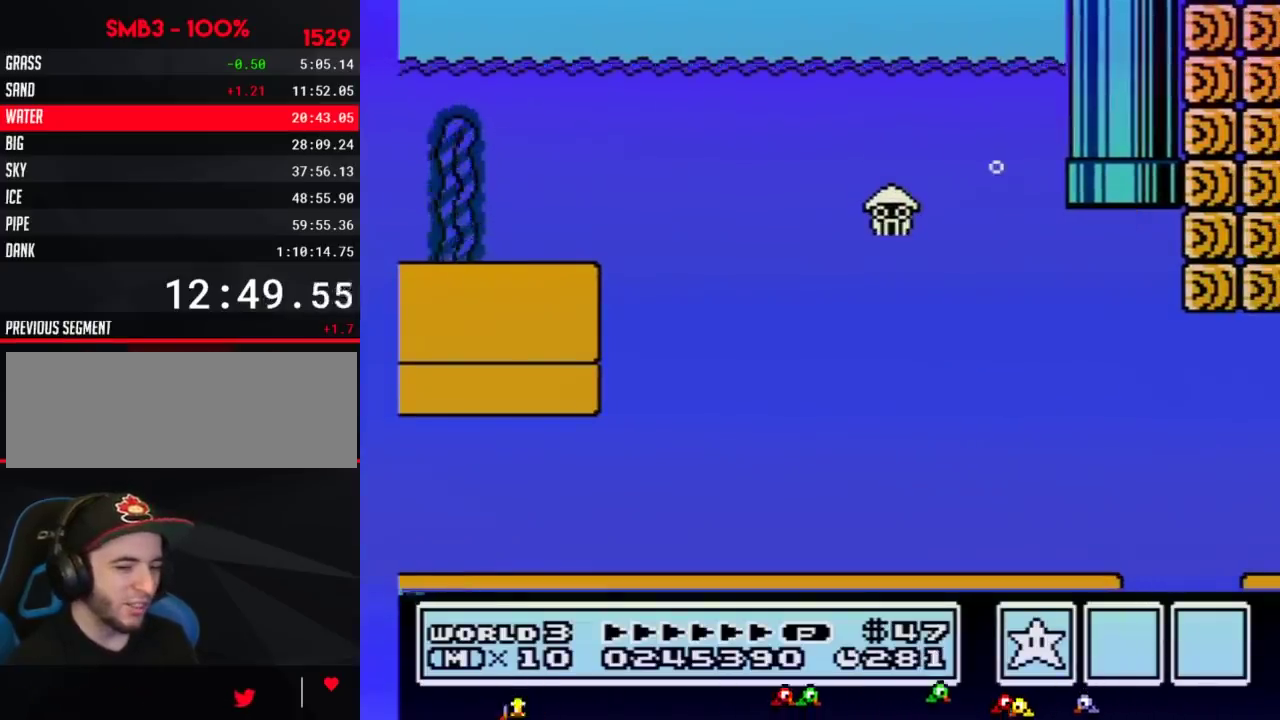
{"buttons": ["B", "DPAD_RIGHT"], "events": []}
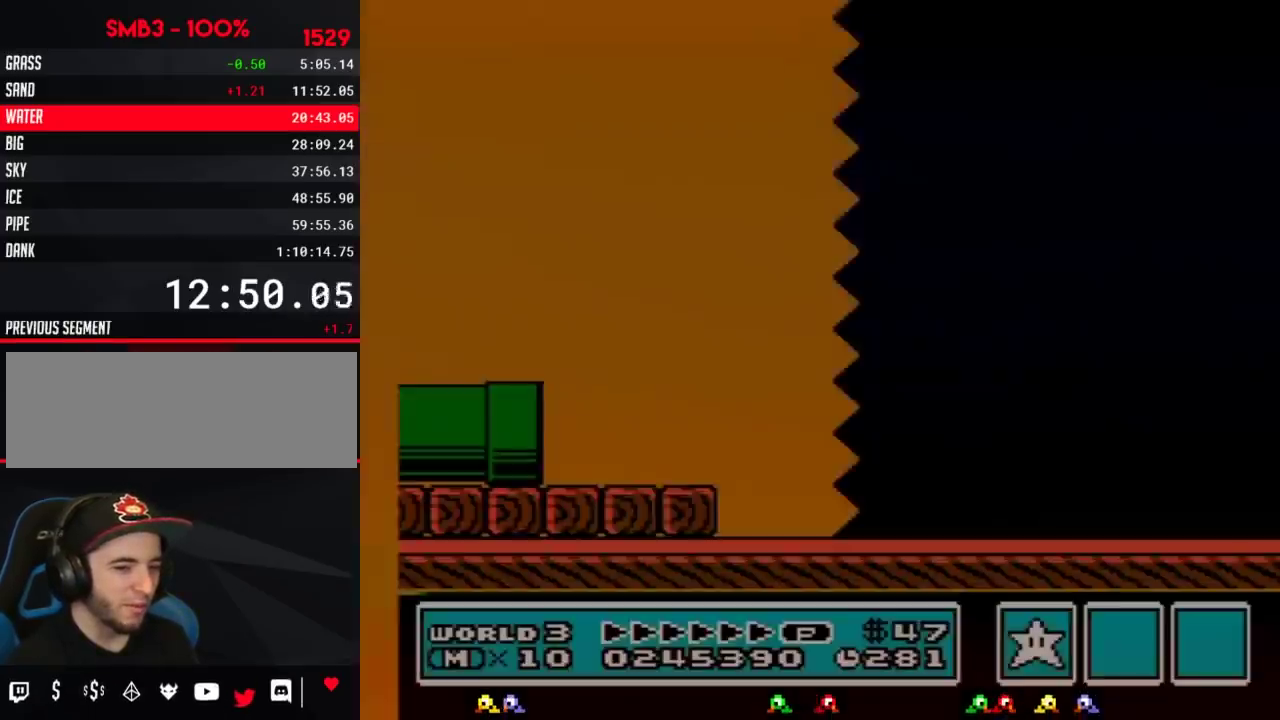
{"buttons": ["B", "DPAD_RIGHT"], "events": []}
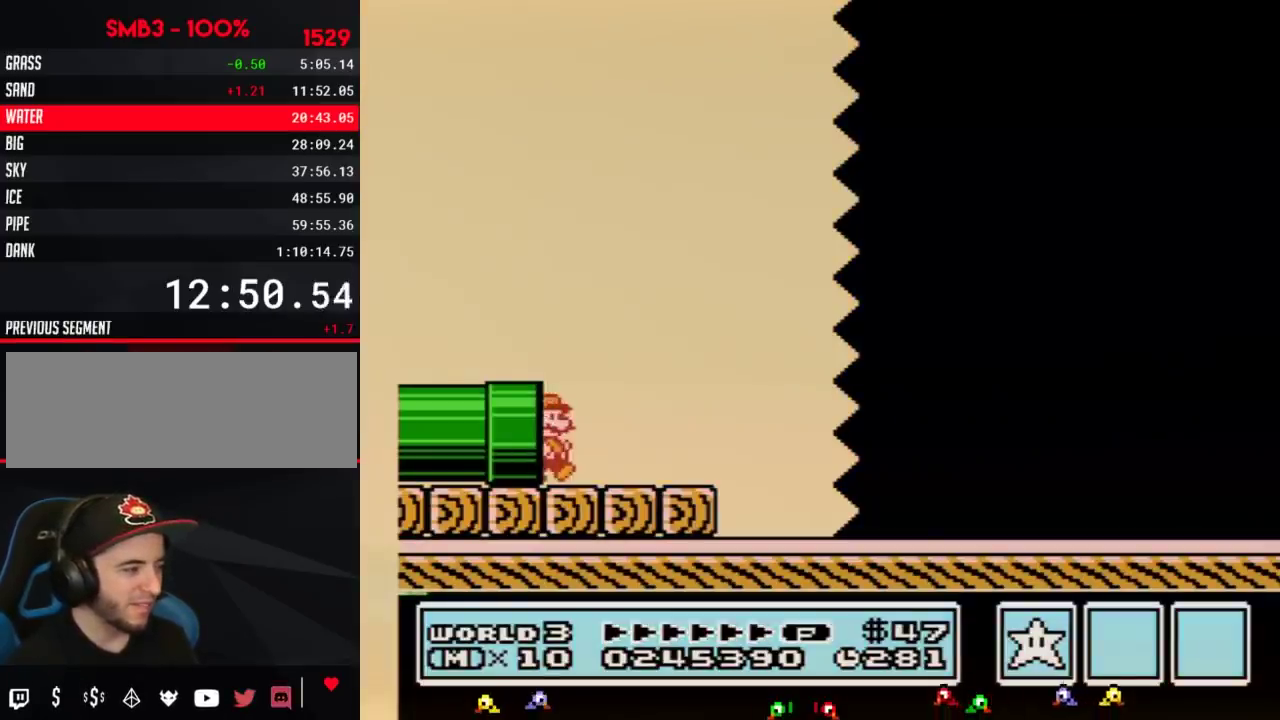
{"buttons": ["A", "B", "DPAD_RIGHT"], "events": [[450, "A", "down"]]}
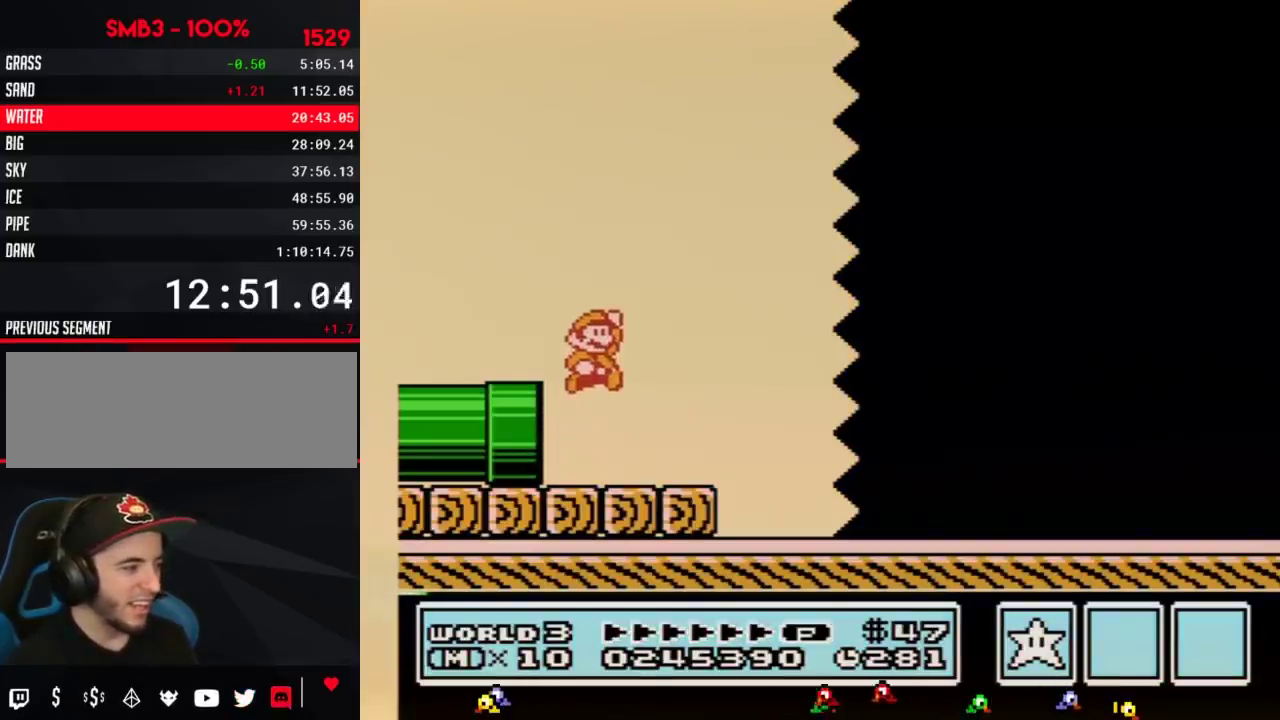
{"buttons": ["B", "DPAD_RIGHT"], "events": [[150, "A", "up"]]}
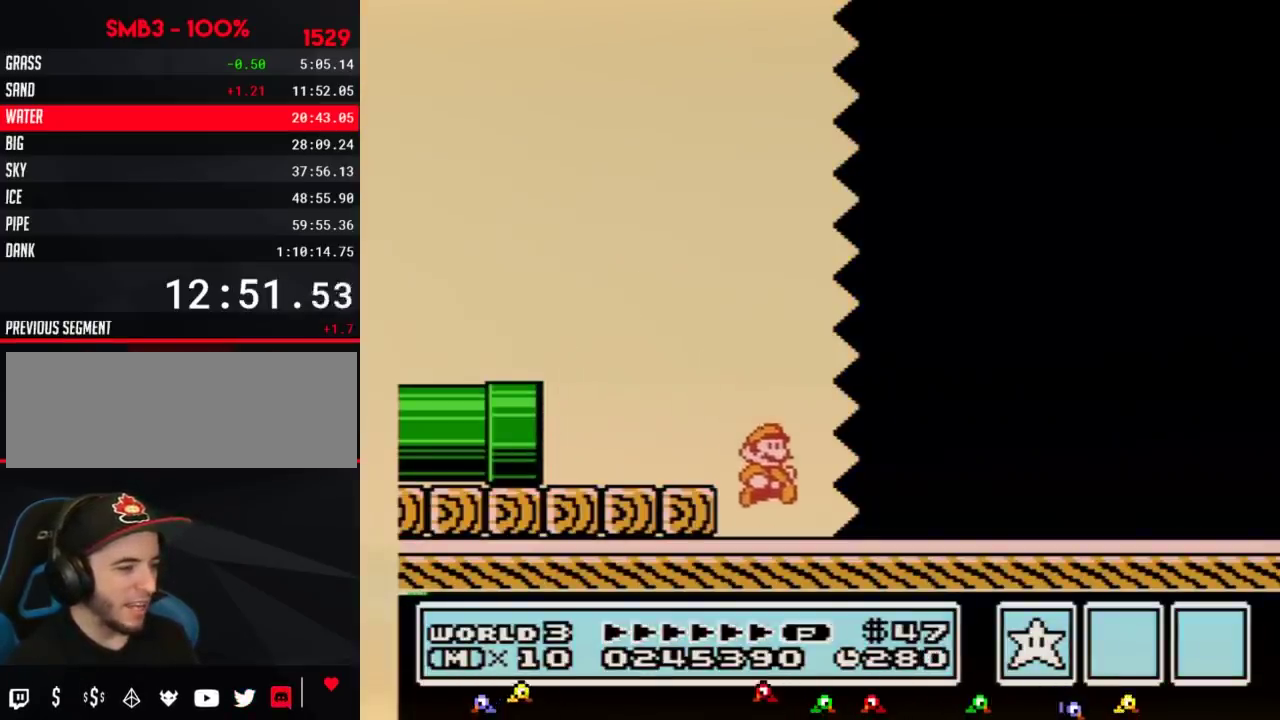
{"buttons": ["B", "DPAD_RIGHT"], "events": []}
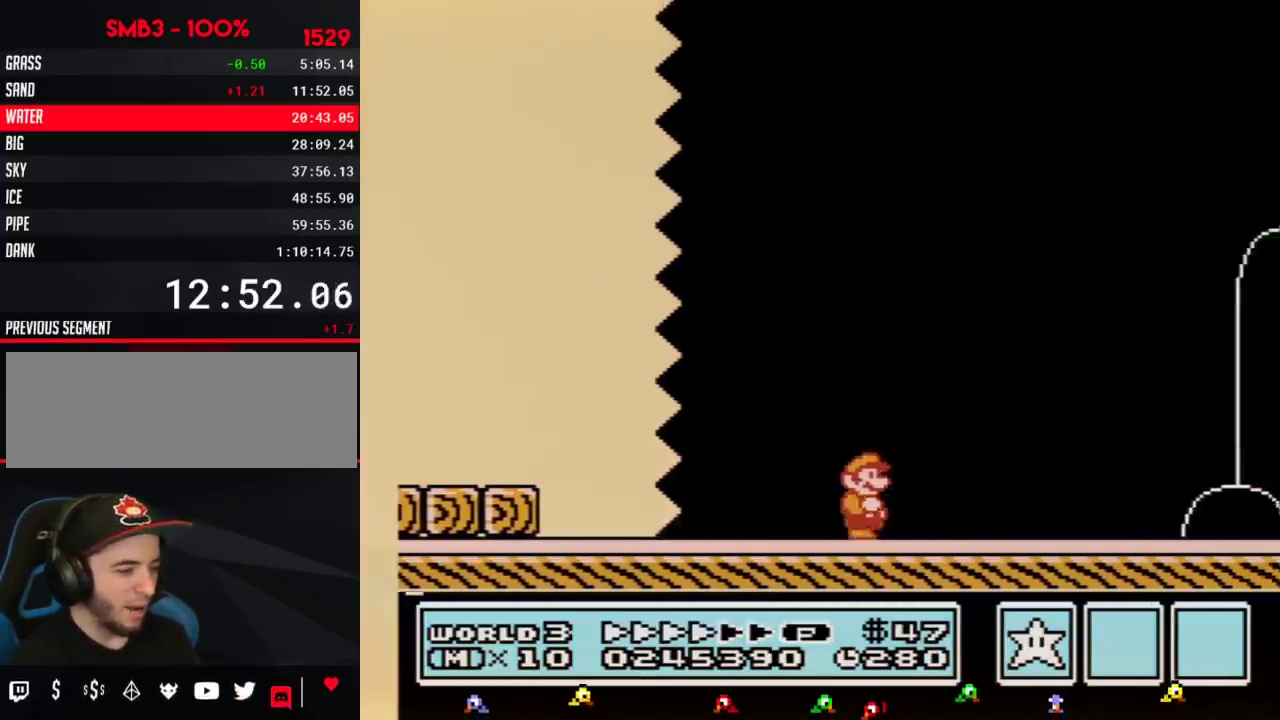
{"buttons": ["B", "DPAD_RIGHT"], "events": []}
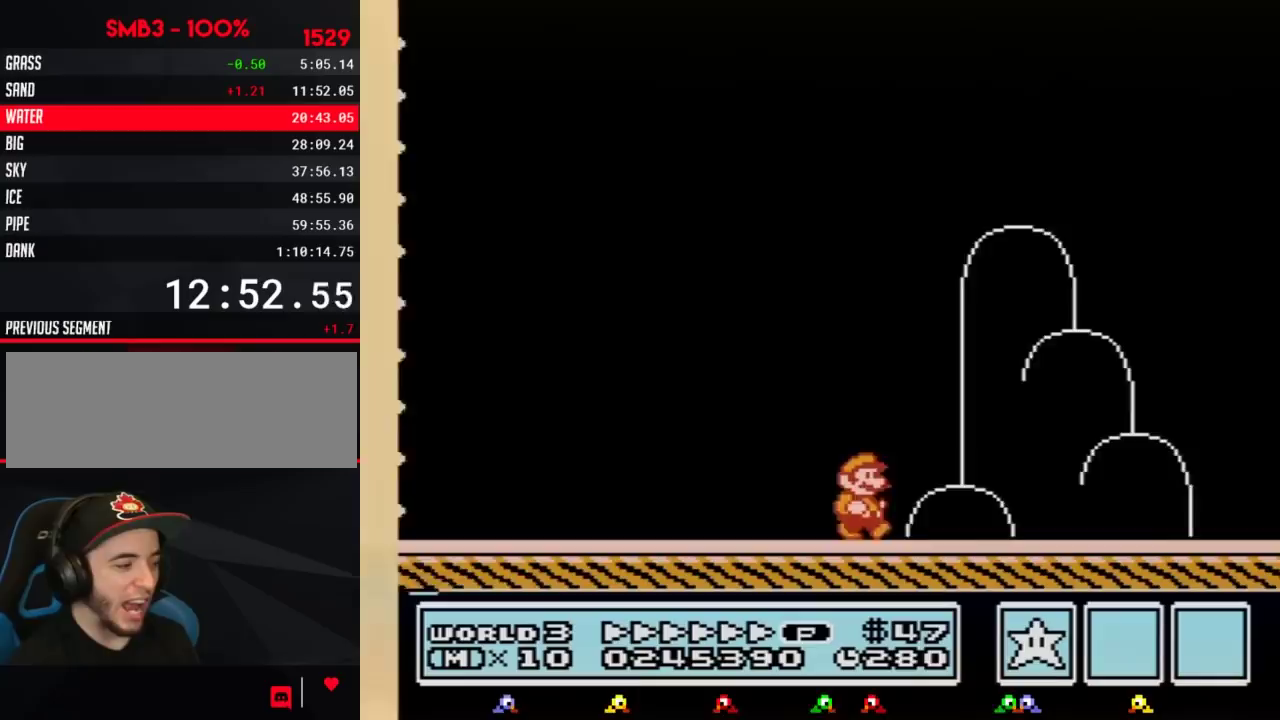
{"buttons": ["B", "DPAD_LEFT"], "events": [[450, "DPAD_LEFT", "down"], [450, "DPAD_RIGHT", "up"]]}
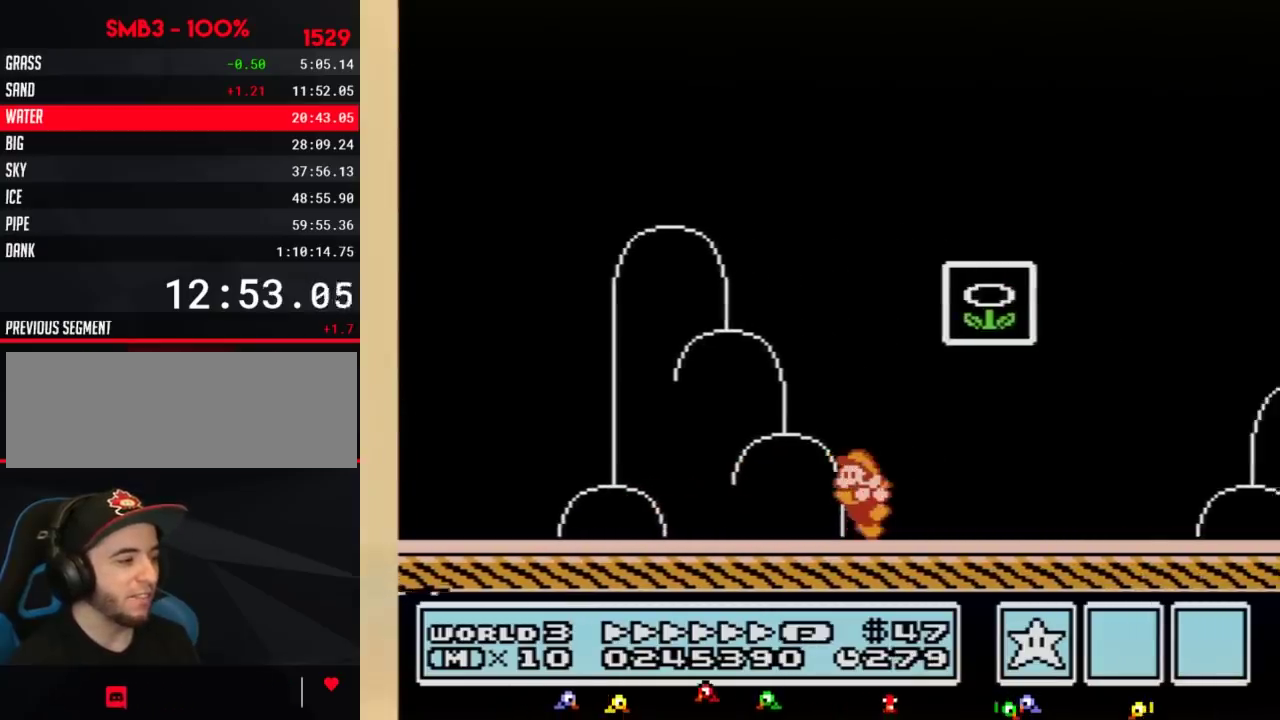
{"buttons": ["B"], "events": [[117, "A", "down"], [150, "DPAD_LEFT", "up"], [150, "DPAD_RIGHT", "down"], [467, "A", "up"], [483, "DPAD_RIGHT", "up"]]}
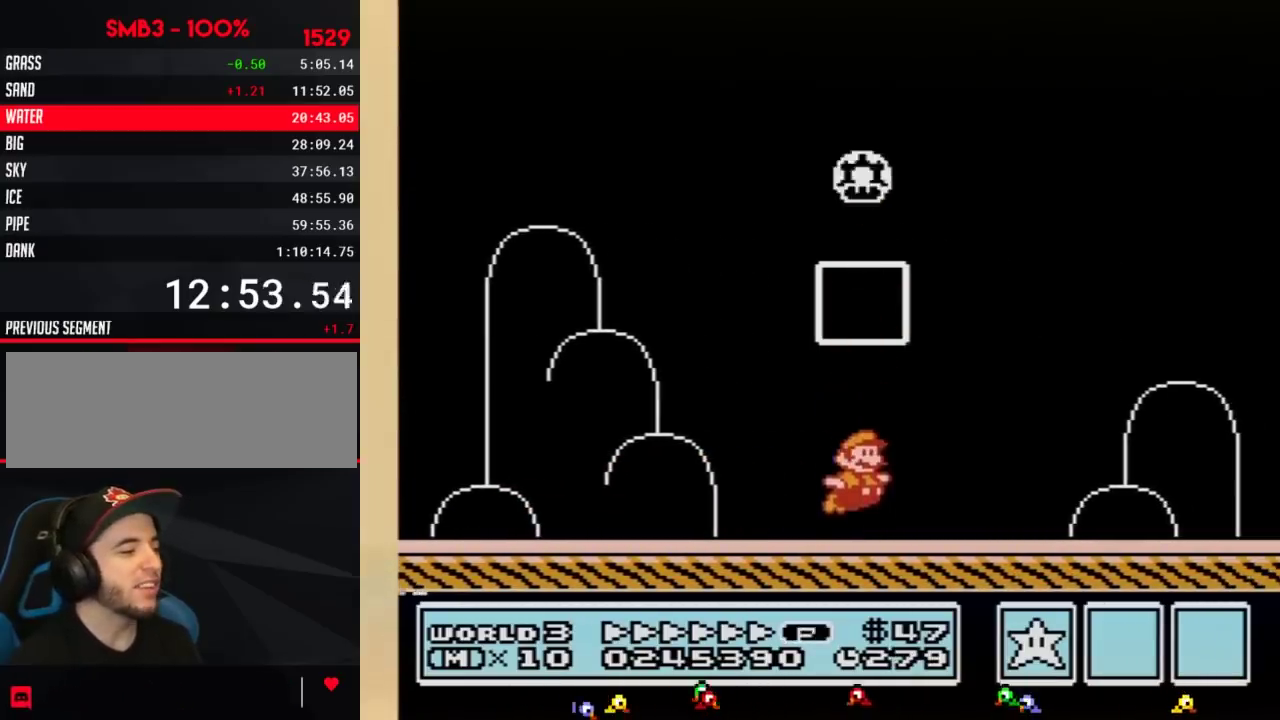
{"buttons": [], "events": [[17, "B", "up"]]}